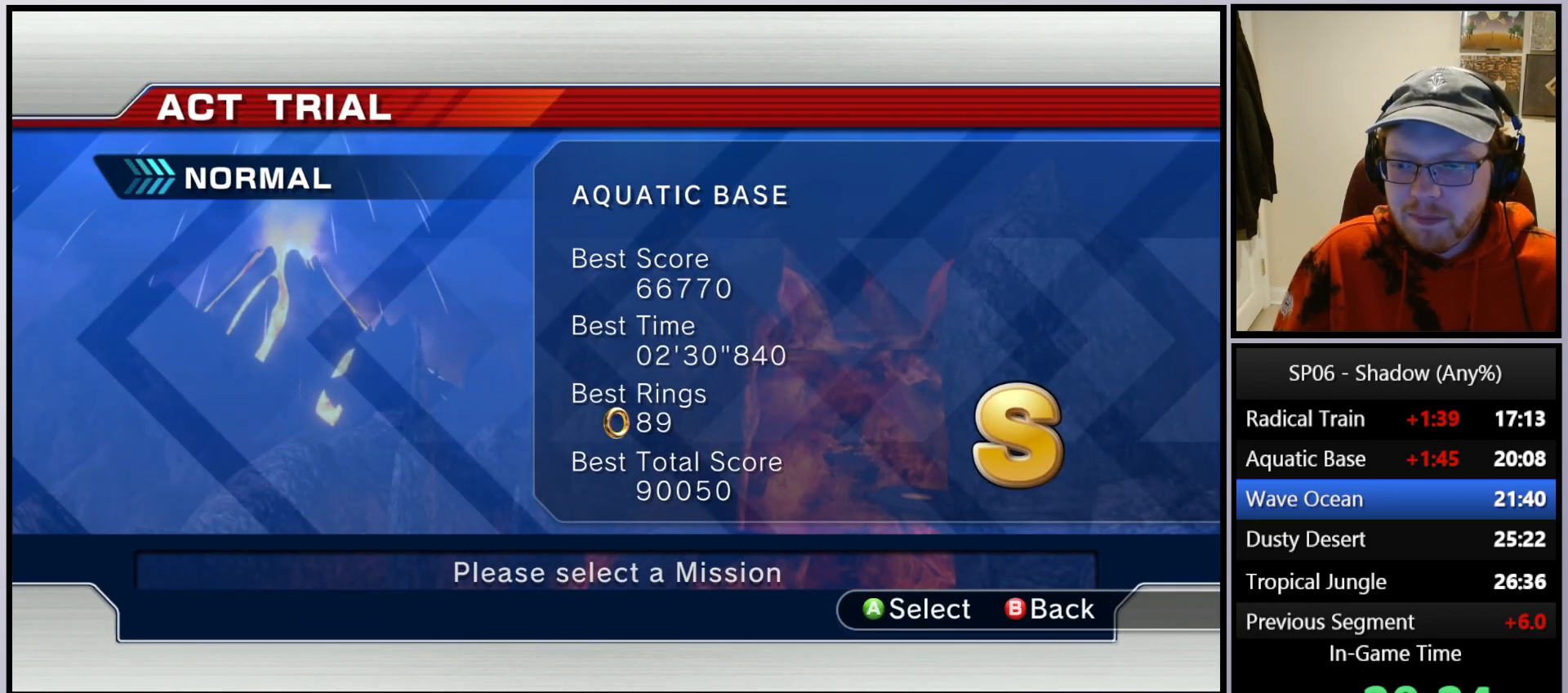
Gameplay with a controller (Xbox layout); each line is a JSON object with the inputs held at the frame after it. "events" lists button and stick changes between this image and that frame as [ms after this image, input, new state], when the widget could be followed in between. Not read: L3.
{"buttons": ["DPAD_DOWN"], "left_stick": "center", "right_stick": "center", "events": [[183, "B", "down"], [267, "B", "up"], [500, "DPAD_DOWN", "down"]]}
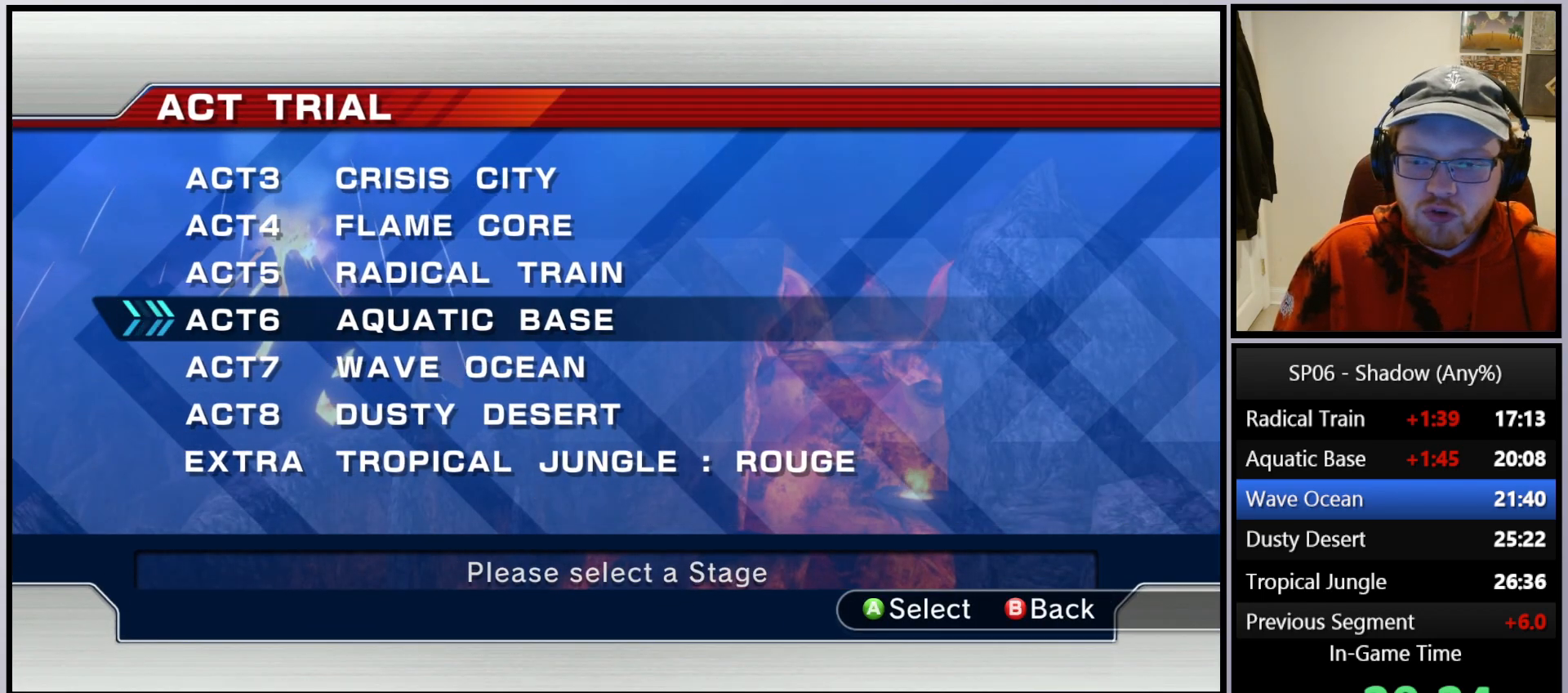
{"buttons": [], "left_stick": "center", "right_stick": "center", "events": [[133, "DPAD_DOWN", "up"], [267, "A", "down"], [367, "A", "up"]]}
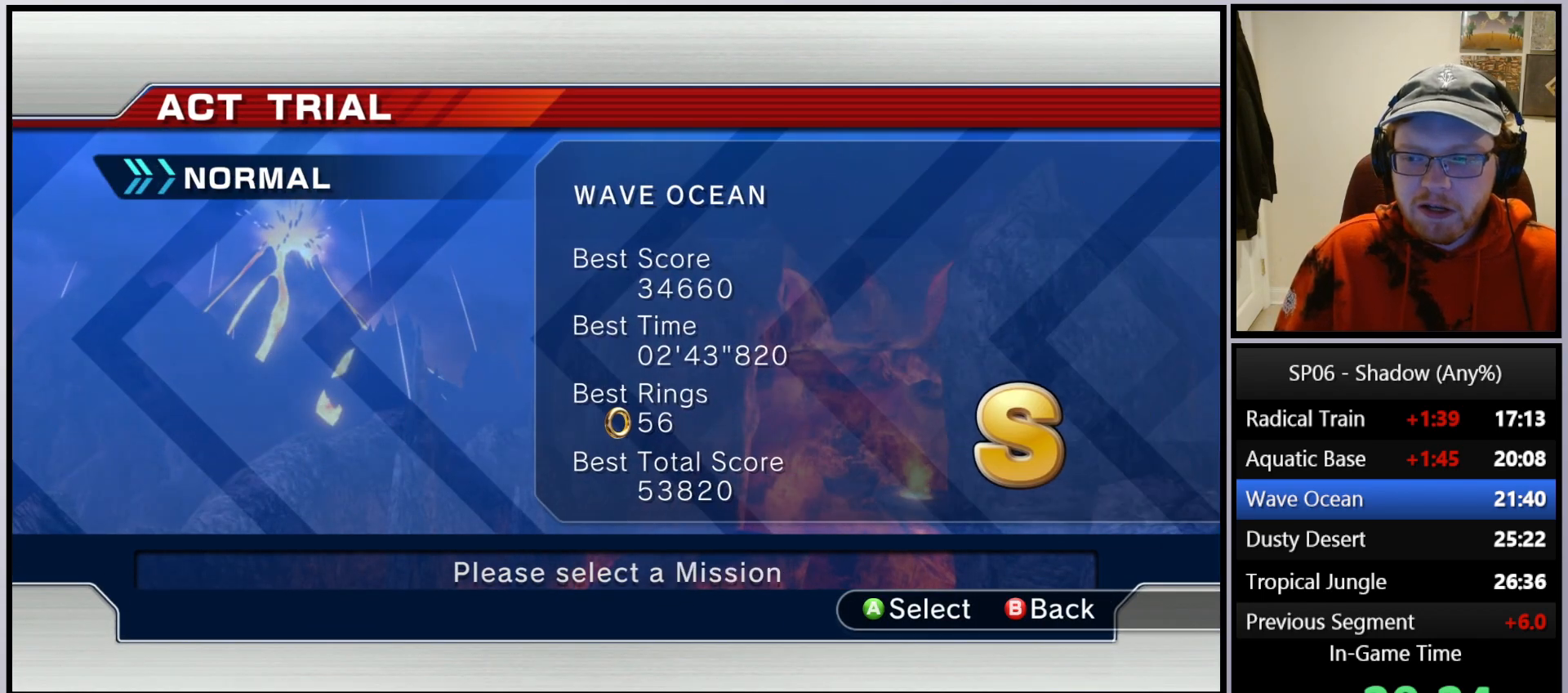
{"buttons": [], "left_stick": "center", "right_stick": "center", "events": [[250, "A", "down"], [367, "A", "up"]]}
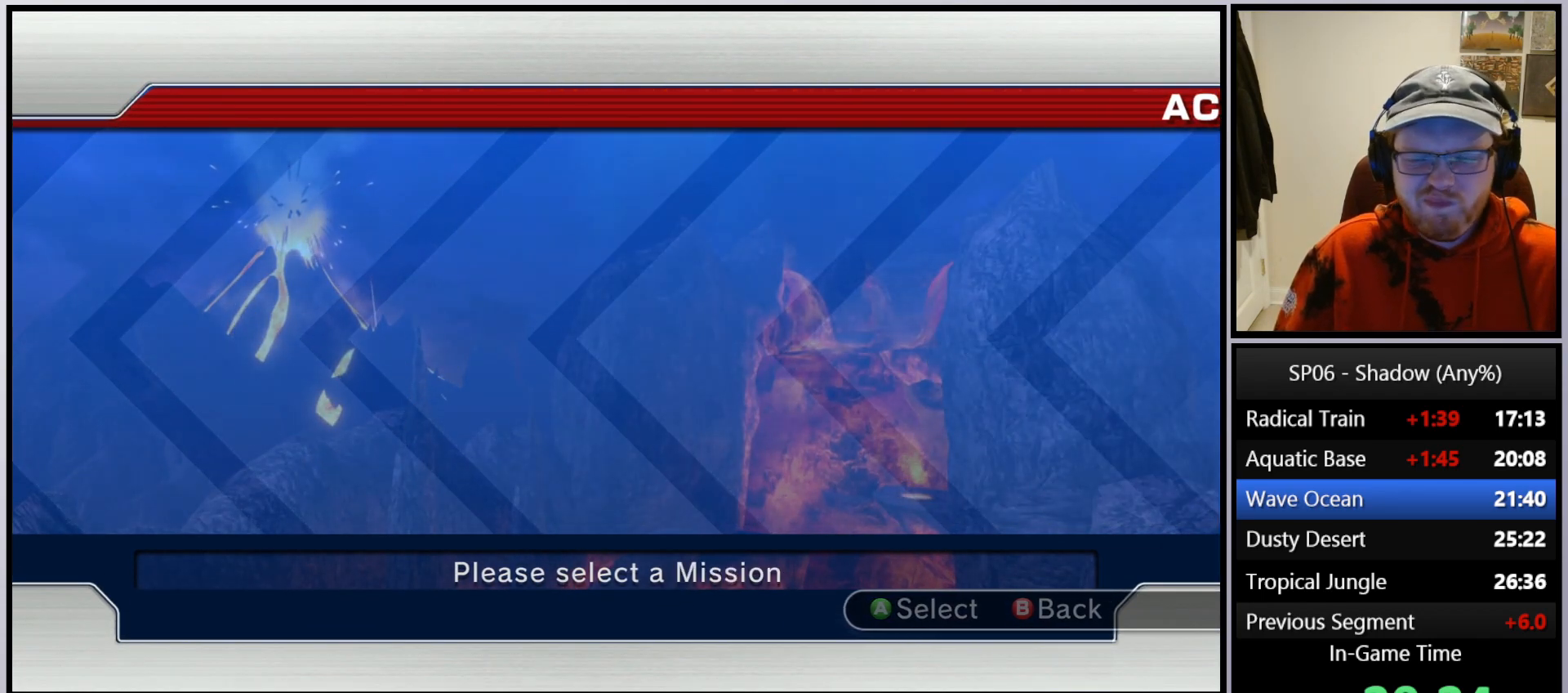
{"buttons": [], "left_stick": "center", "right_stick": "center", "events": []}
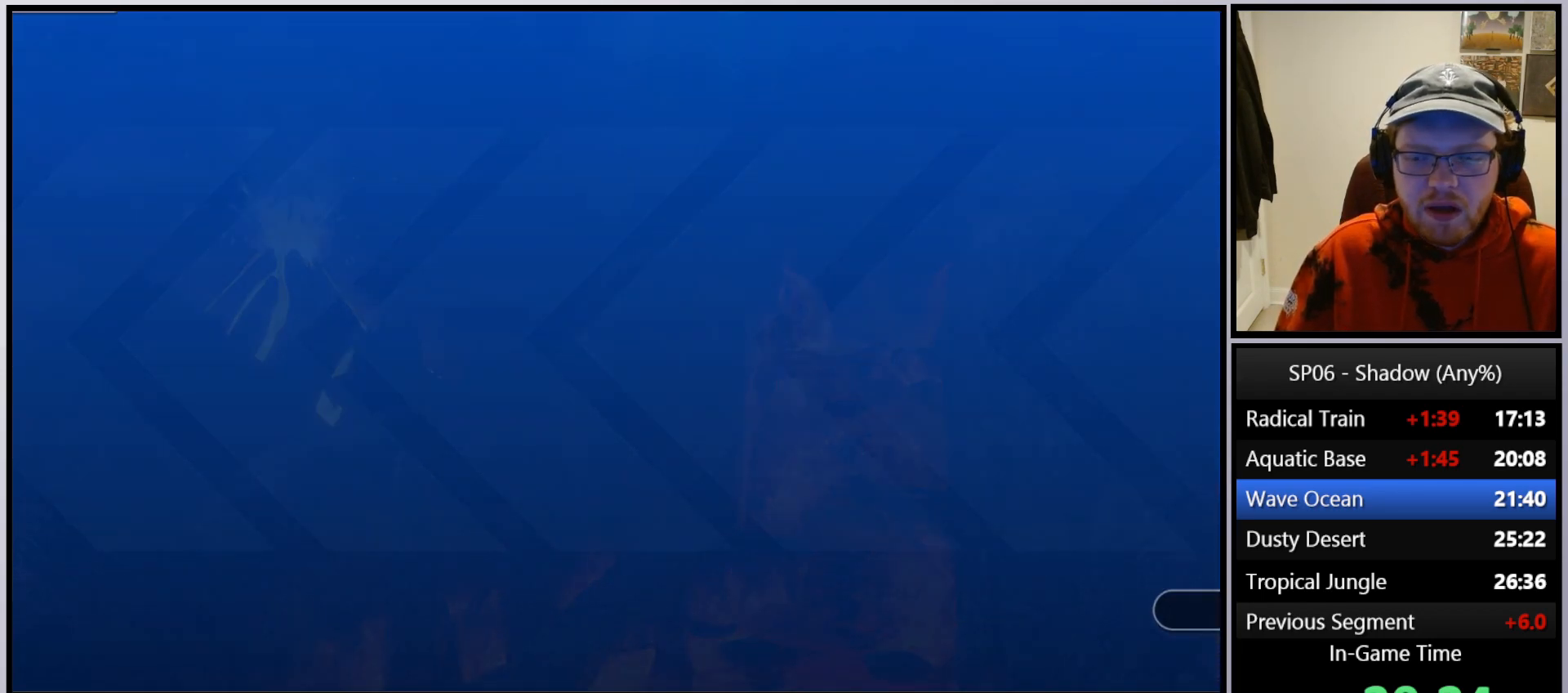
{"buttons": [], "left_stick": "center", "right_stick": "center", "events": []}
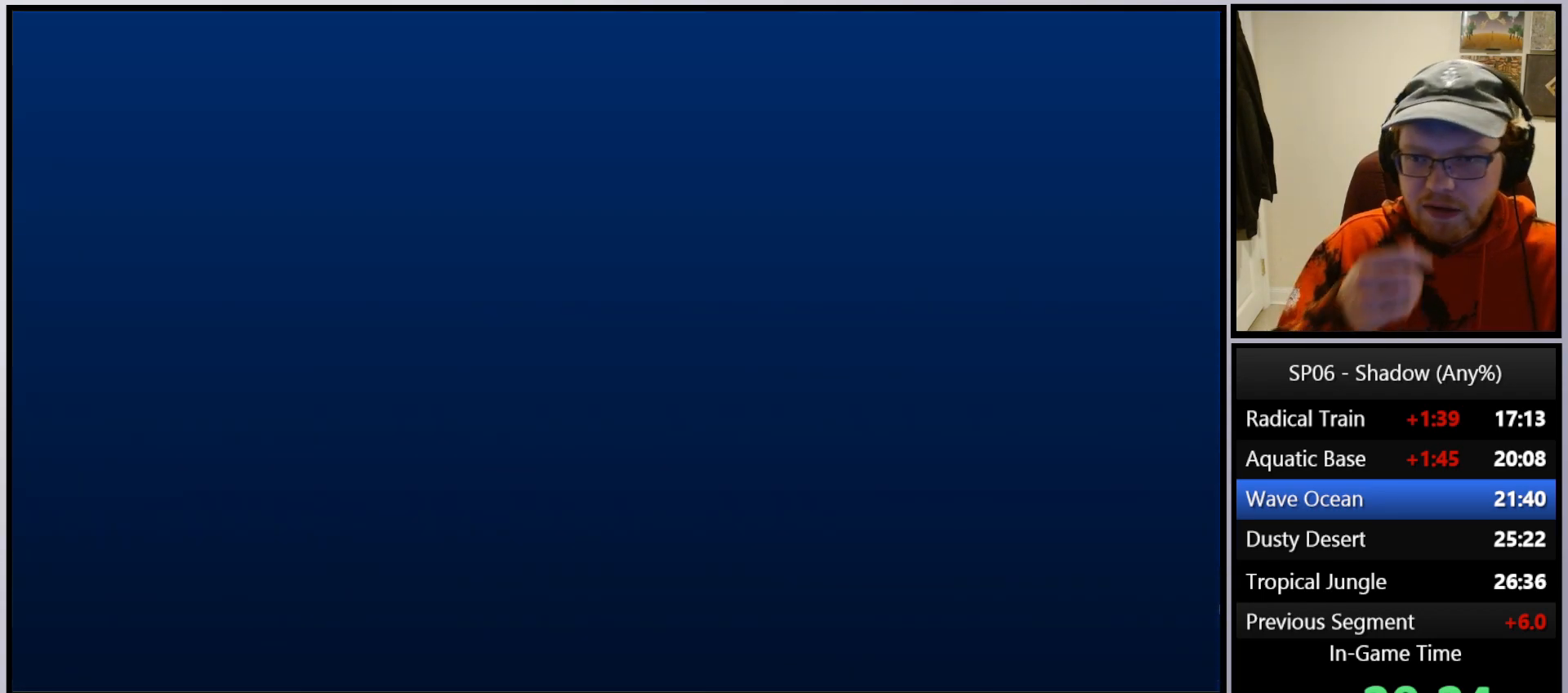
{"buttons": [], "left_stick": "up", "right_stick": "center", "events": [[17, "left_stick", "up"]]}
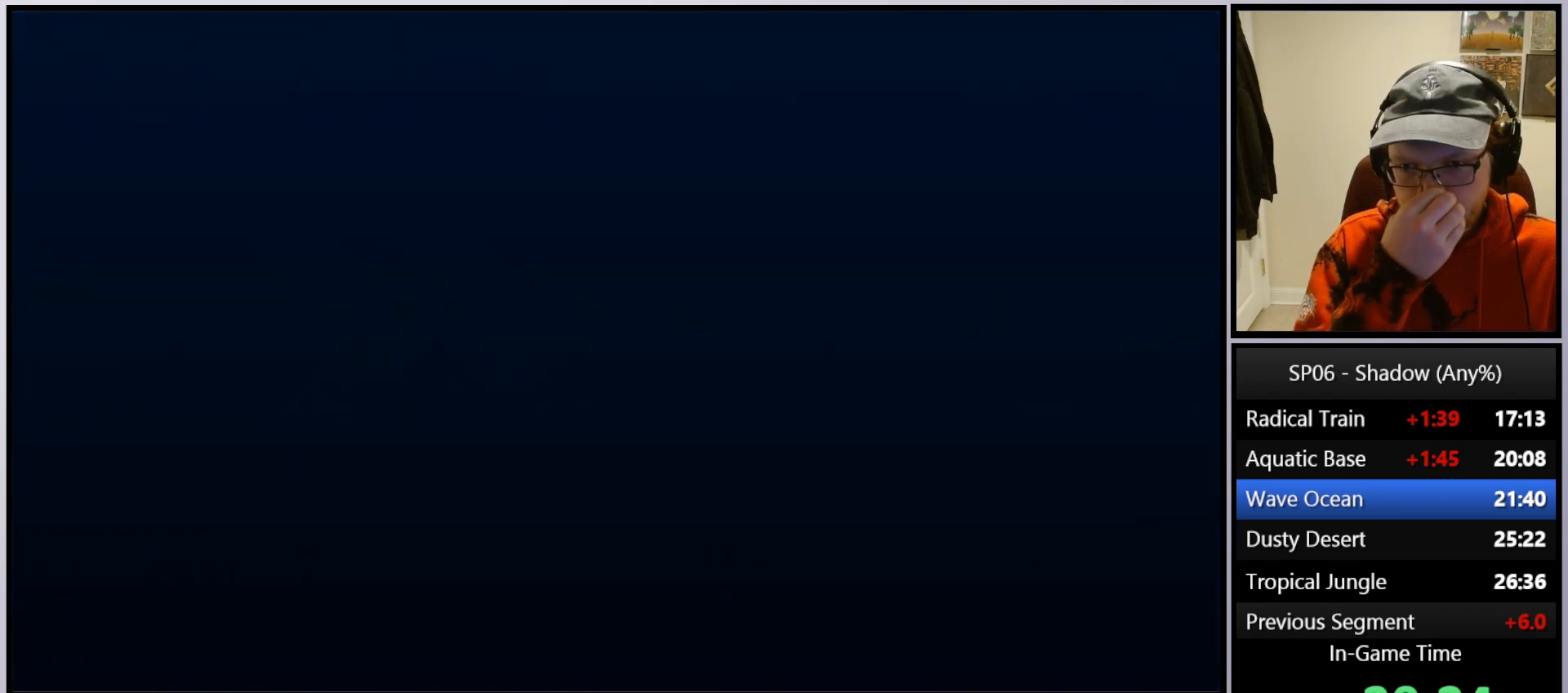
{"buttons": [], "left_stick": "up", "right_stick": "center", "events": []}
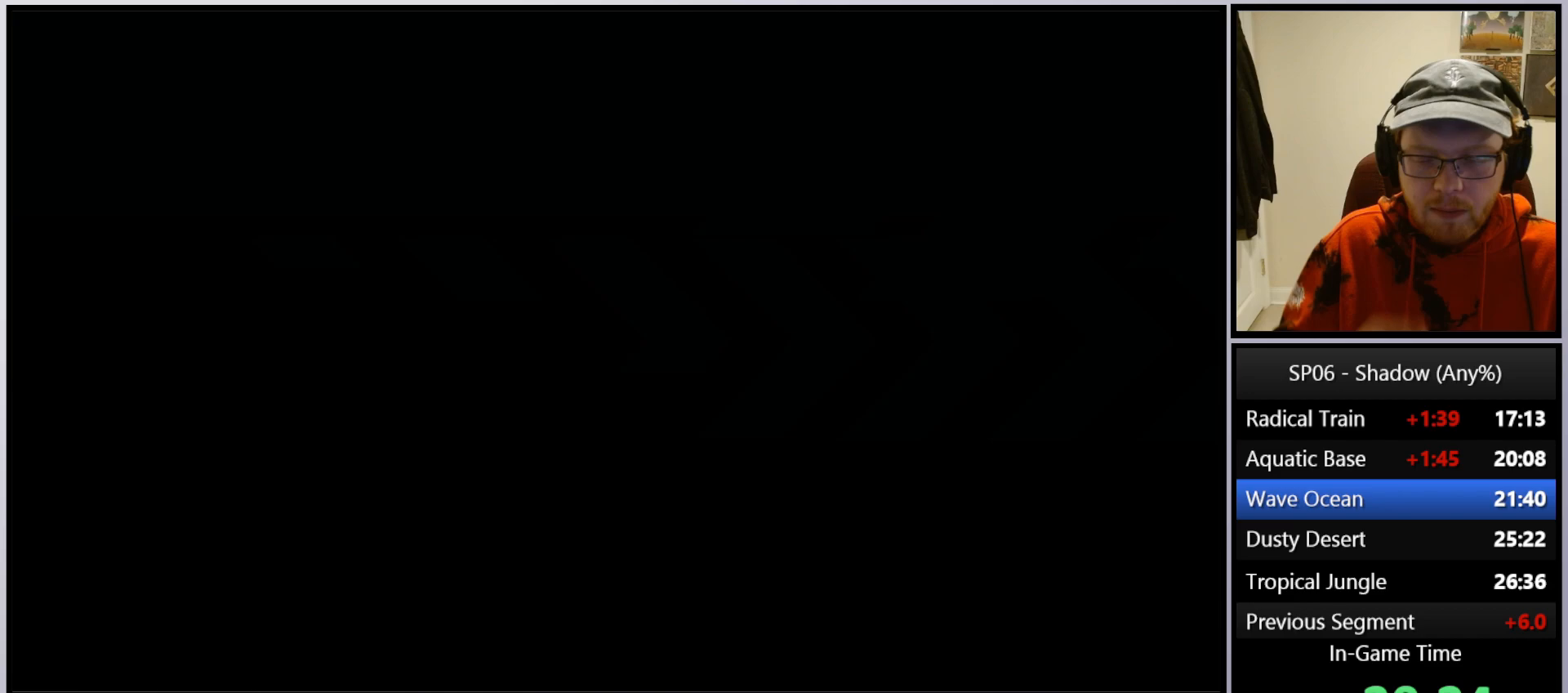
{"buttons": [], "left_stick": "up", "right_stick": "center", "events": []}
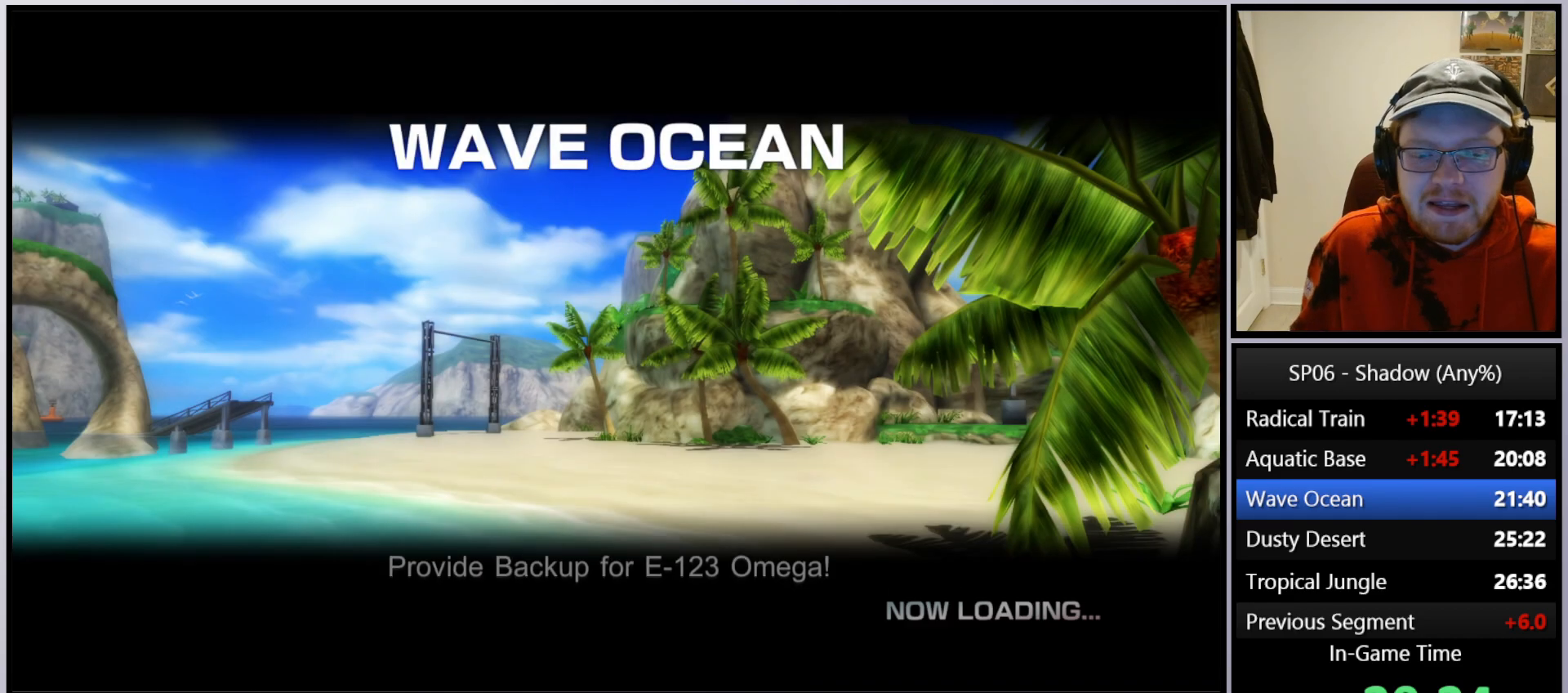
{"buttons": [], "left_stick": "up", "right_stick": "center", "events": []}
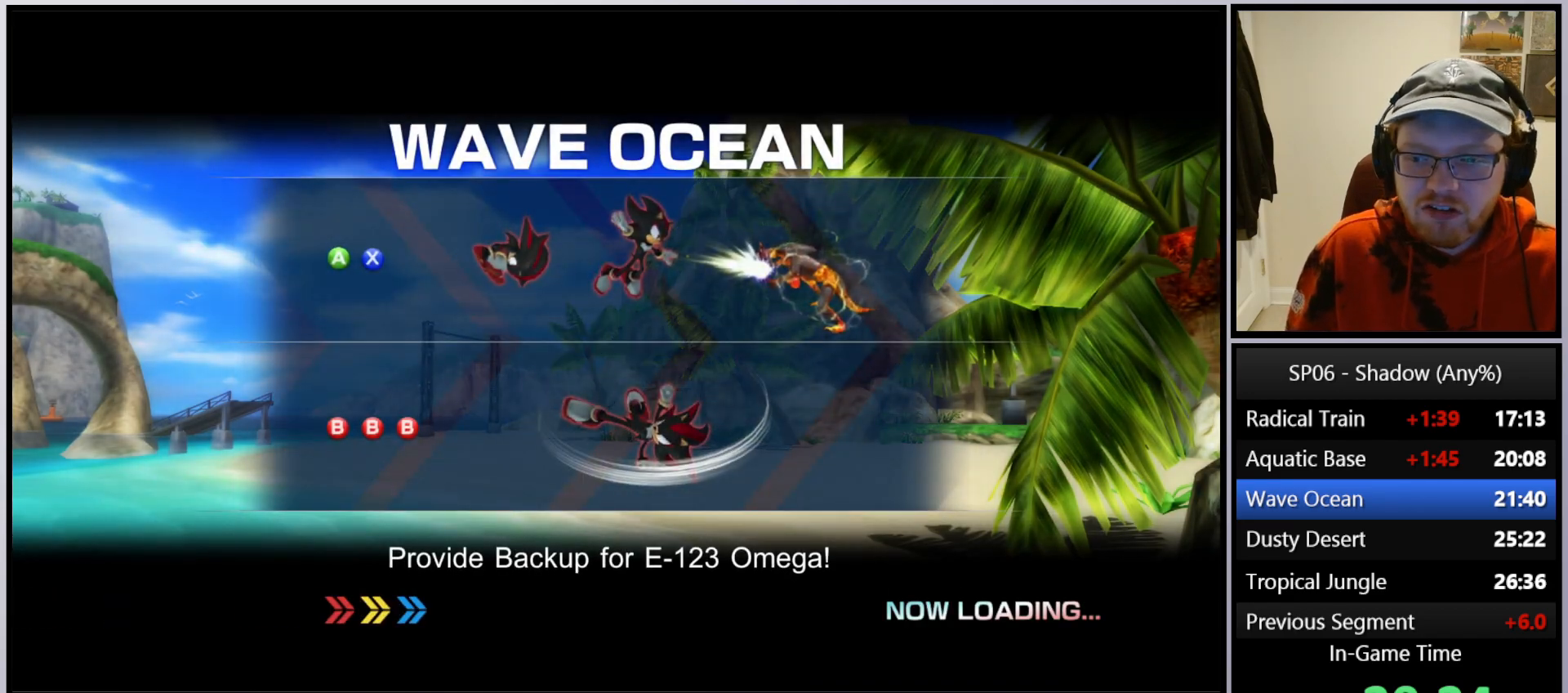
{"buttons": [], "left_stick": "up", "right_stick": "center", "events": []}
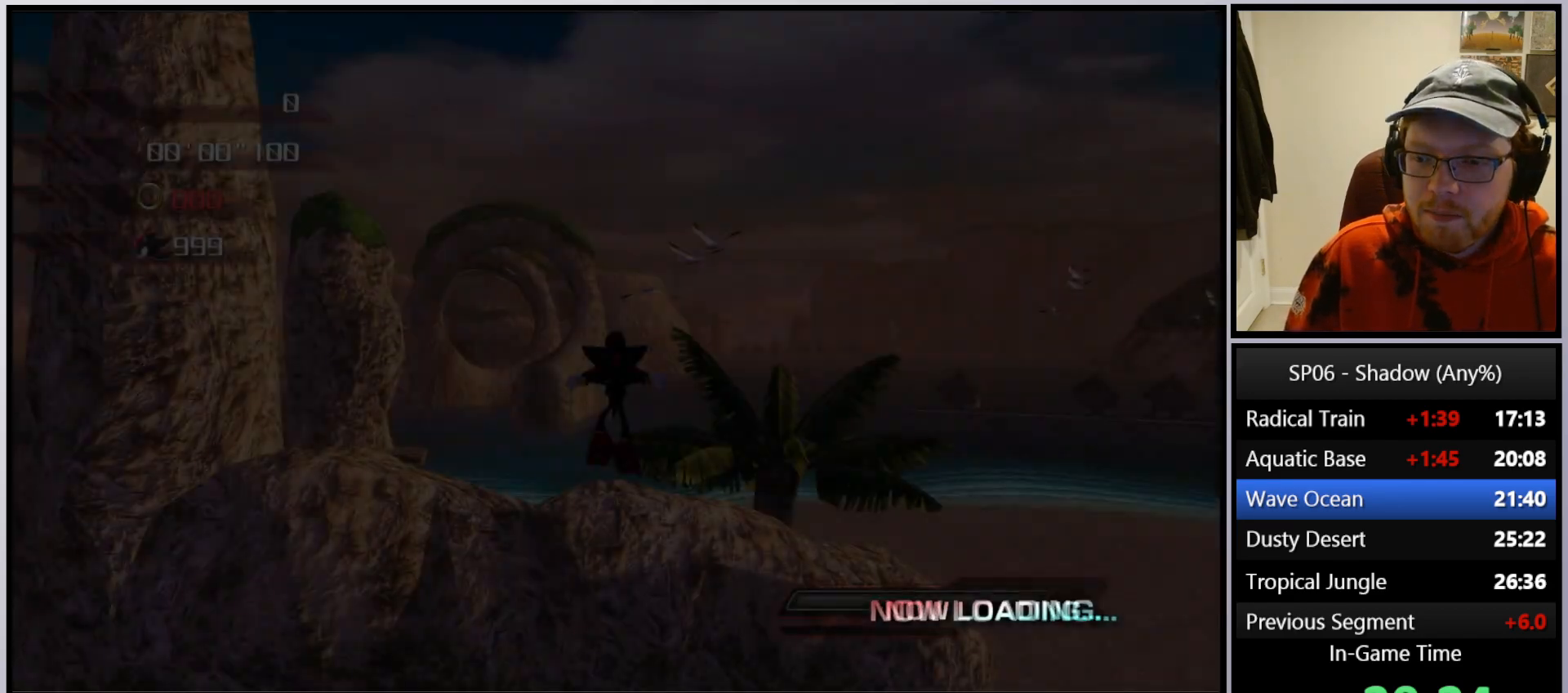
{"buttons": [], "left_stick": "up", "right_stick": "center", "events": [[67, "left_stick", "center"], [467, "left_stick", "up"]]}
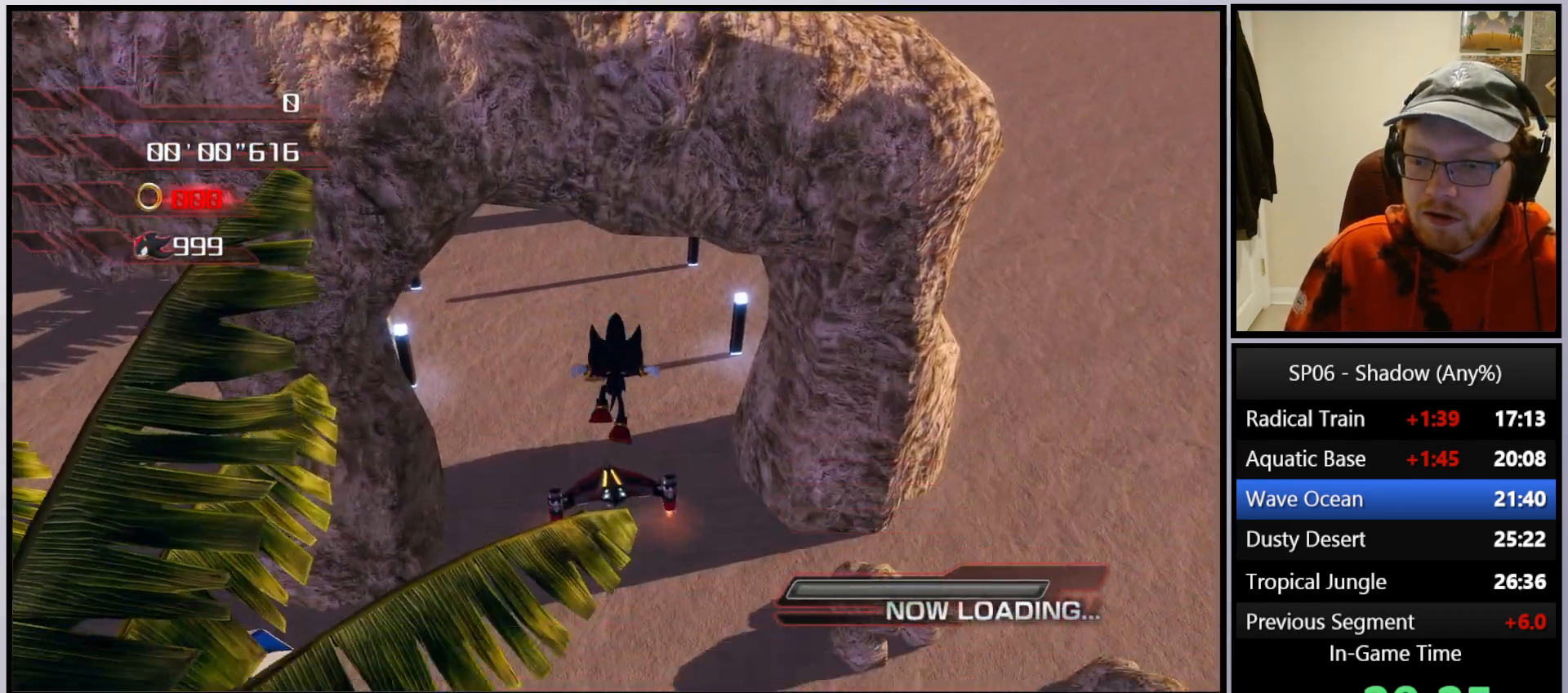
{"buttons": [], "left_stick": "center", "right_stick": "center", "events": [[133, "A", "down"], [233, "A", "up"], [450, "left_stick", "center"]]}
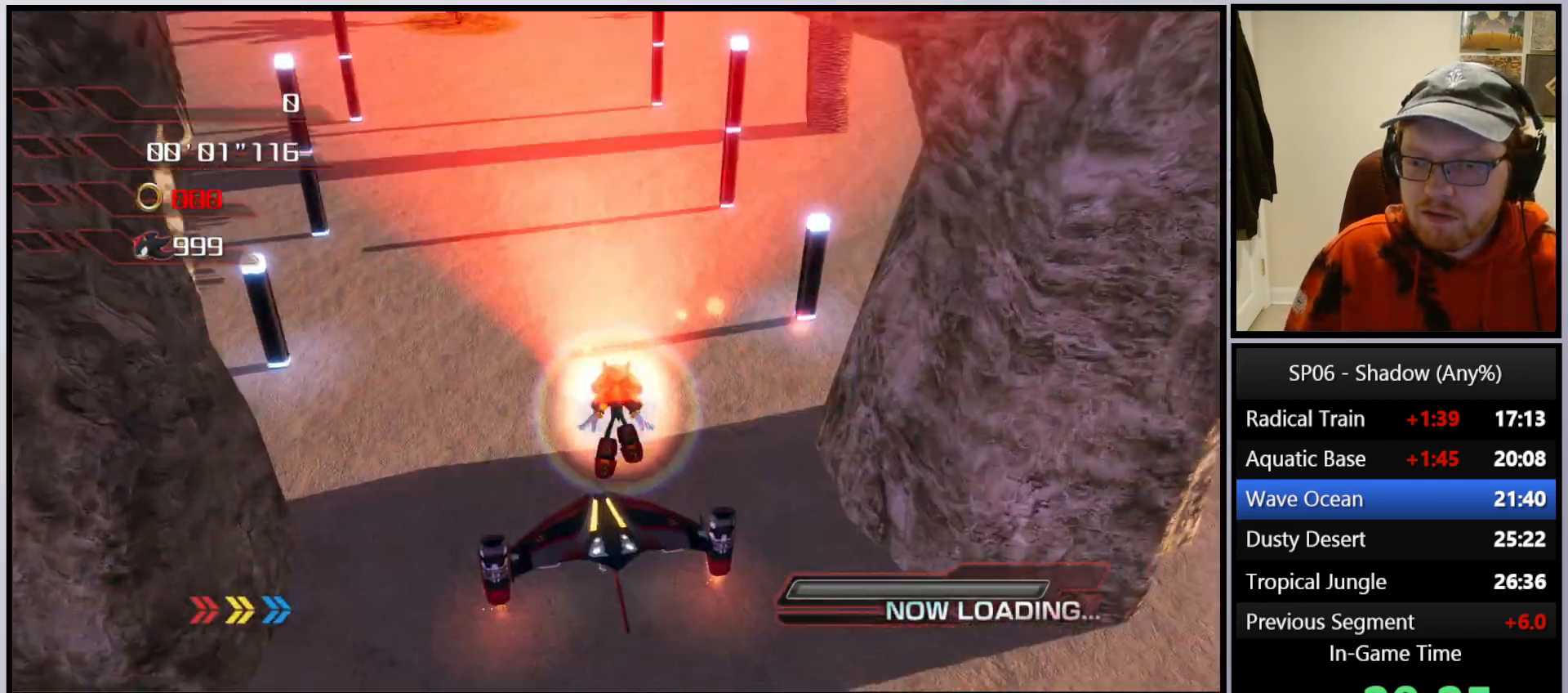
{"buttons": [], "left_stick": "up", "right_stick": "center", "events": [[83, "Y", "down"], [150, "Y", "up"], [233, "Y", "down"], [317, "Y", "up"], [317, "left_stick", "up"], [383, "Y", "down"], [467, "Y", "up"]]}
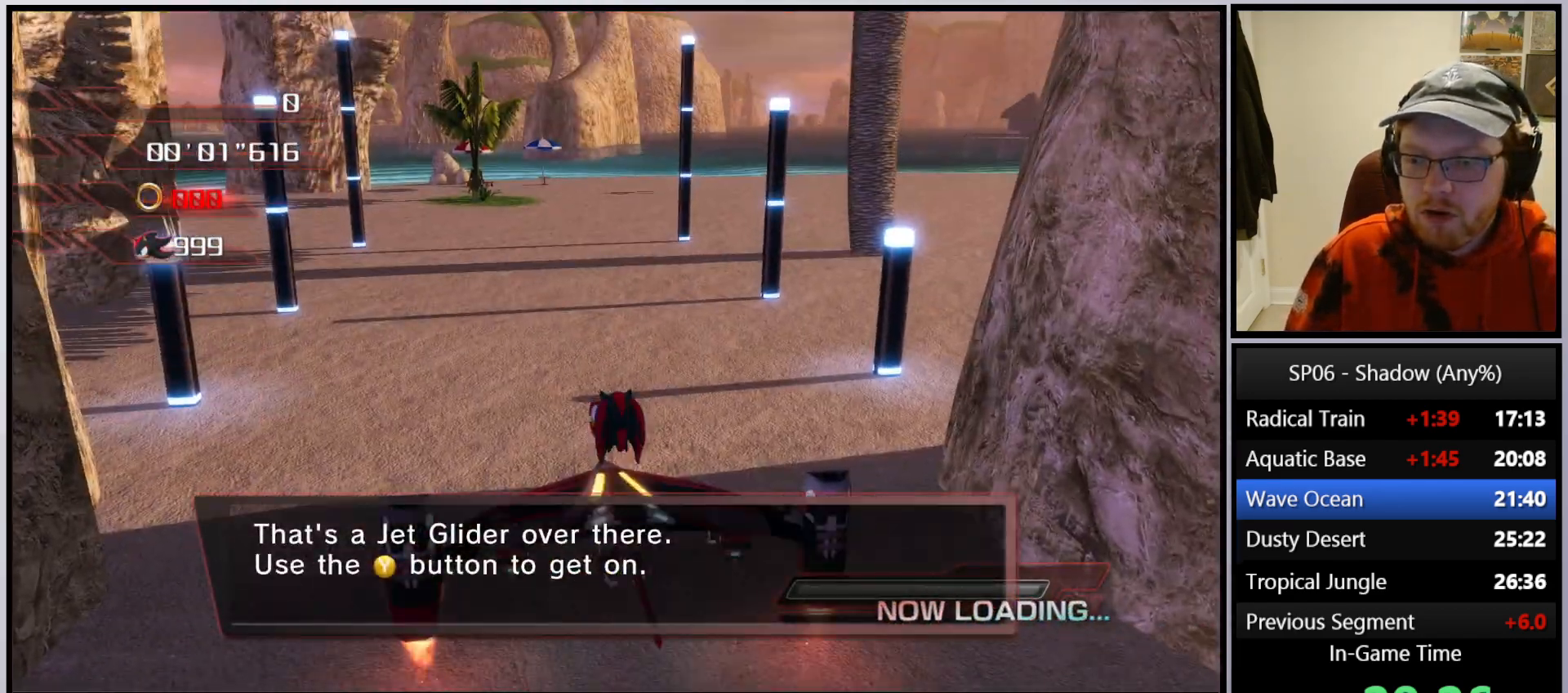
{"buttons": [], "left_stick": "center", "right_stick": "center", "events": [[50, "left_stick", "center"]]}
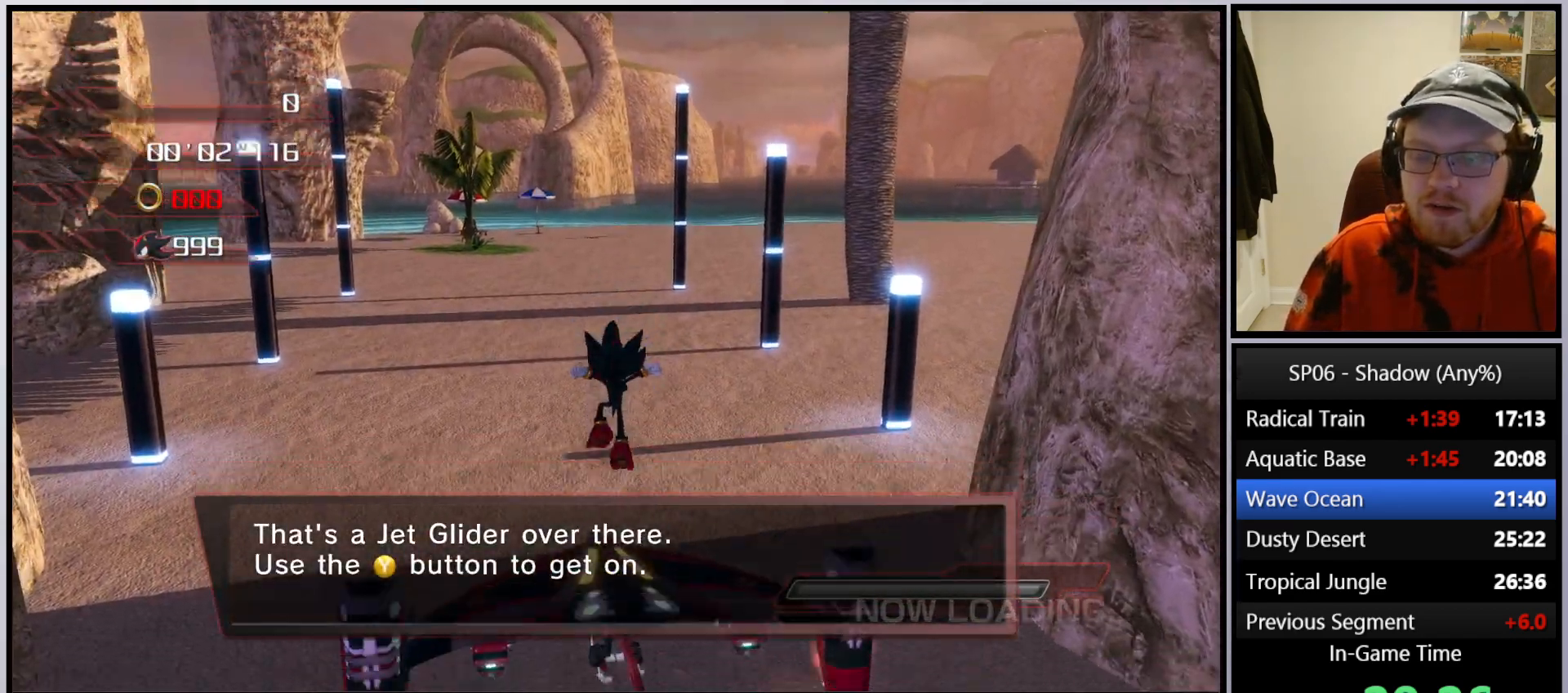
{"buttons": ["A"], "left_stick": "center", "right_stick": "center", "events": [[183, "A", "down"]]}
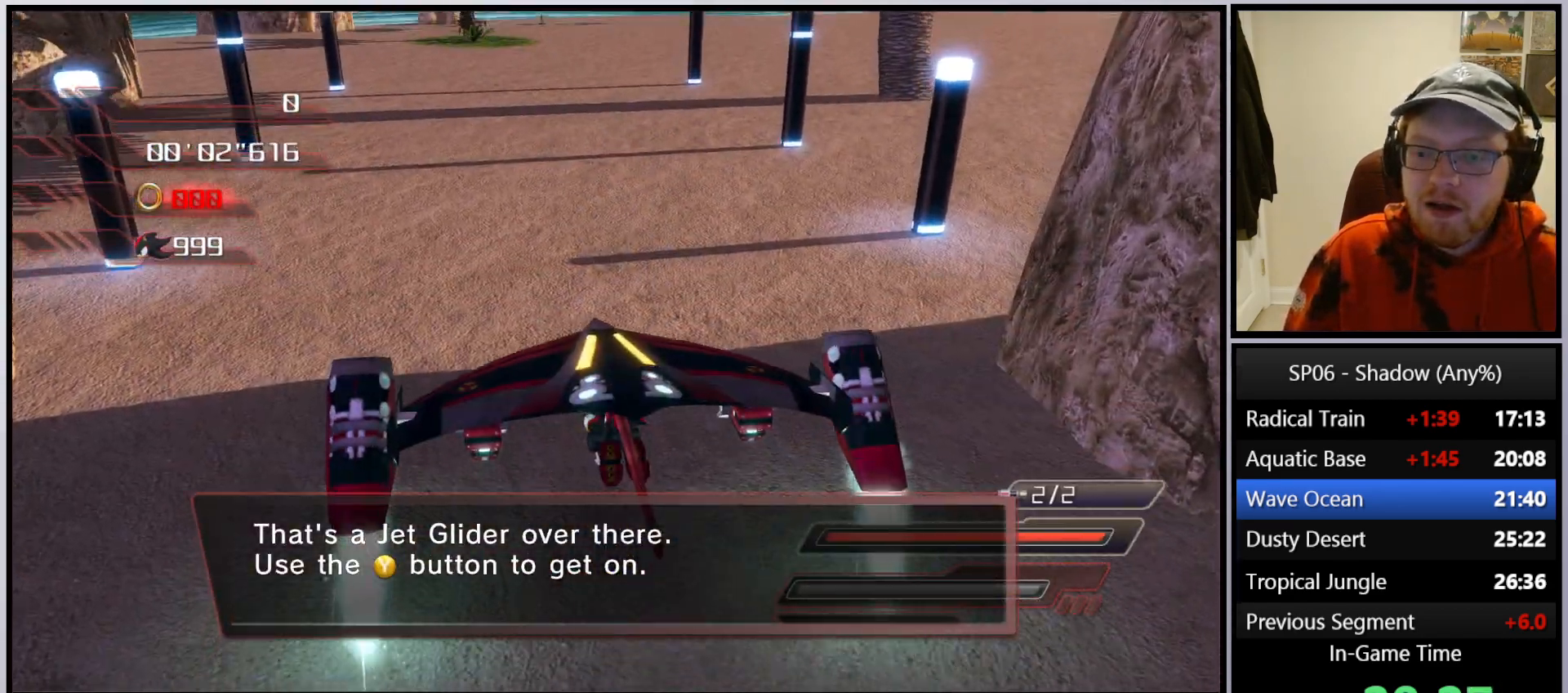
{"buttons": ["A"], "left_stick": "down", "right_stick": "center", "events": [[167, "left_stick", "down"]]}
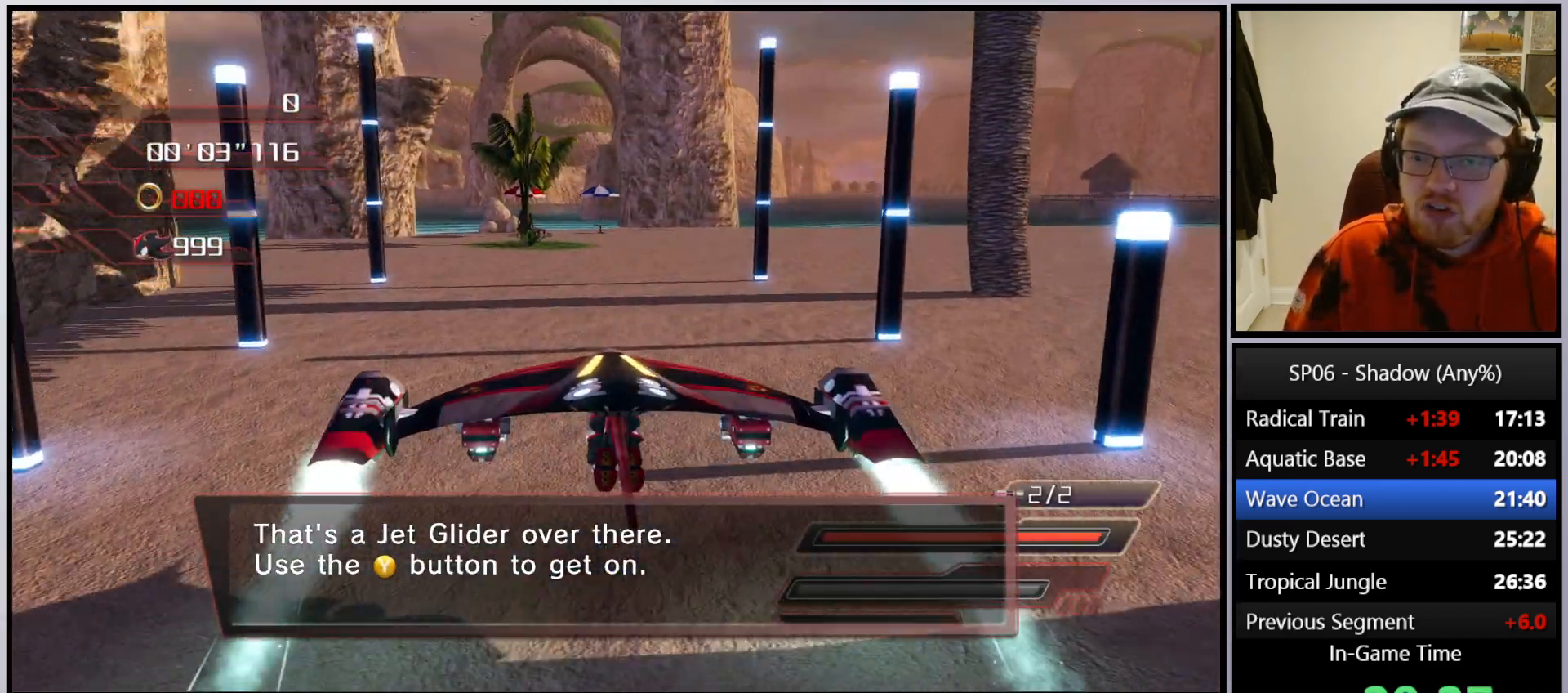
{"buttons": ["A"], "left_stick": "center", "right_stick": "center", "events": [[133, "left_stick", "center"]]}
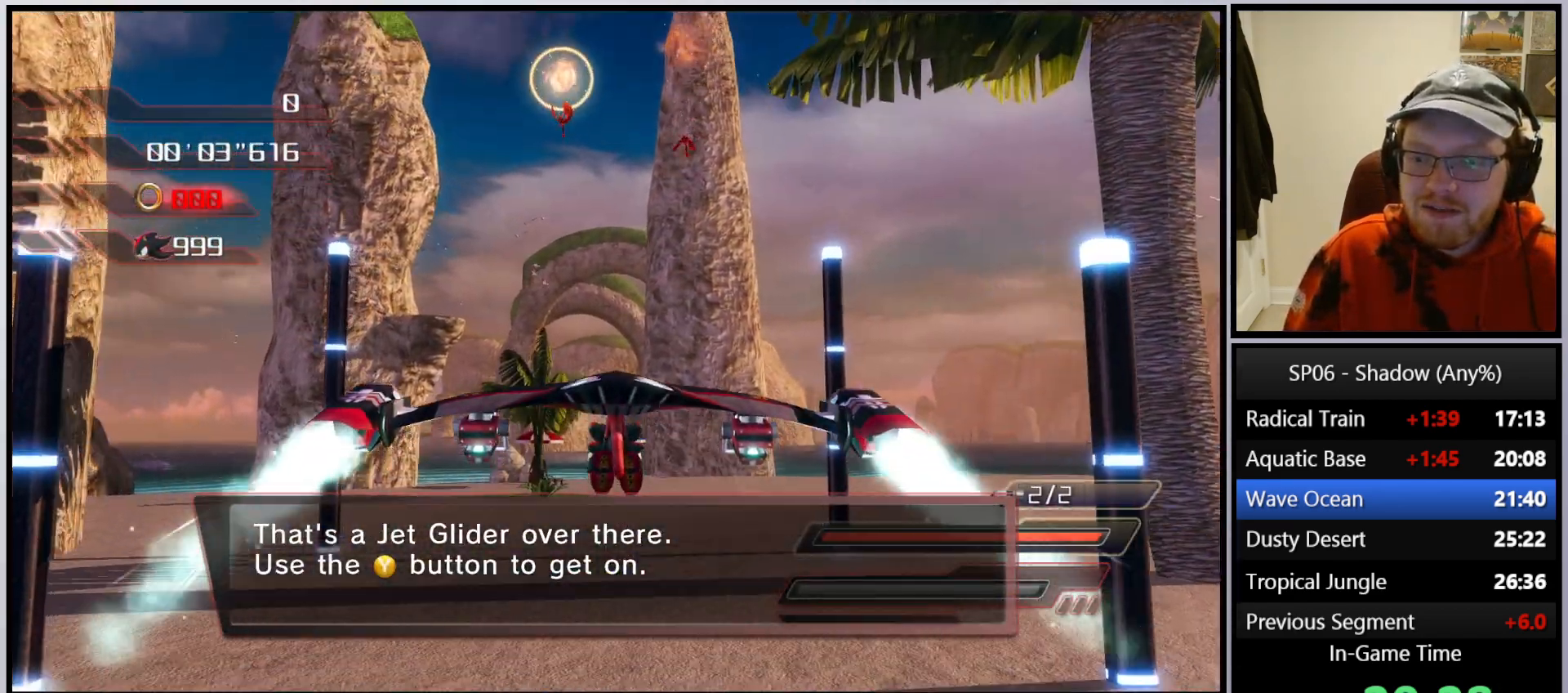
{"buttons": ["A"], "left_stick": "down", "right_stick": "center", "events": [[167, "left_stick", "down"]]}
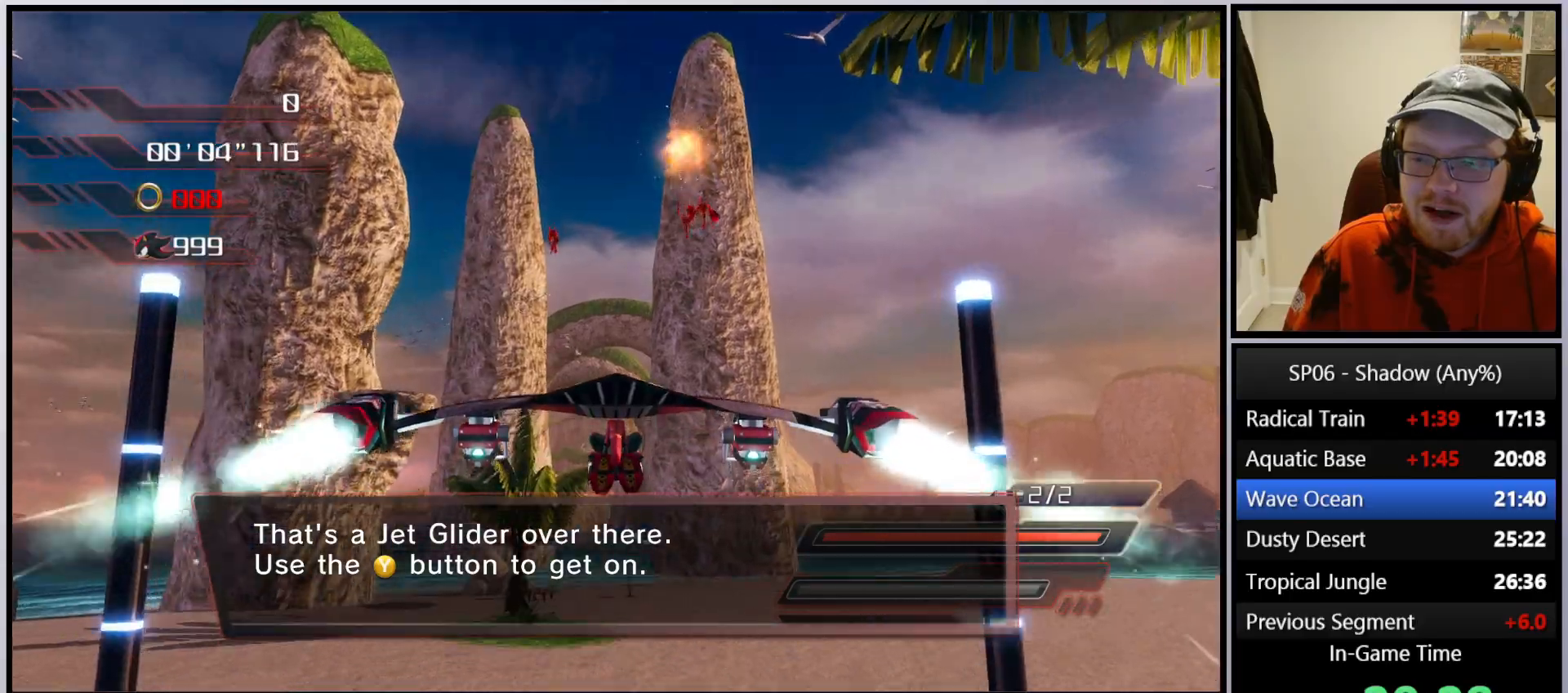
{"buttons": ["A"], "left_stick": "up", "right_stick": "center", "events": [[100, "R2", "down"], [233, "R2", "up"], [267, "left_stick", "center"], [317, "R2", "down"], [450, "R2", "up"], [483, "left_stick", "up"]]}
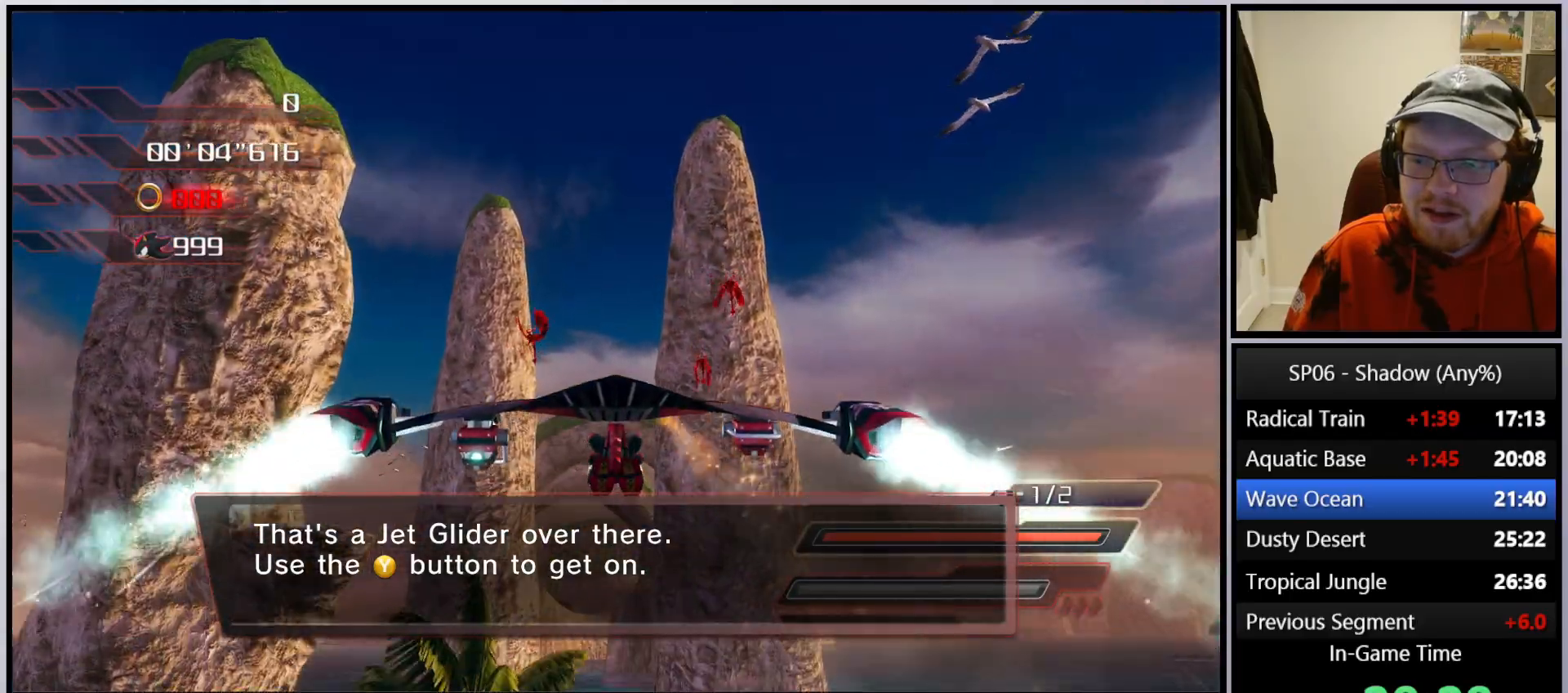
{"buttons": ["A"], "left_stick": "center", "right_stick": "center", "events": [[50, "R2", "down"], [117, "left_stick", "center"], [183, "R2", "up"], [300, "R2", "down"], [433, "R2", "up"]]}
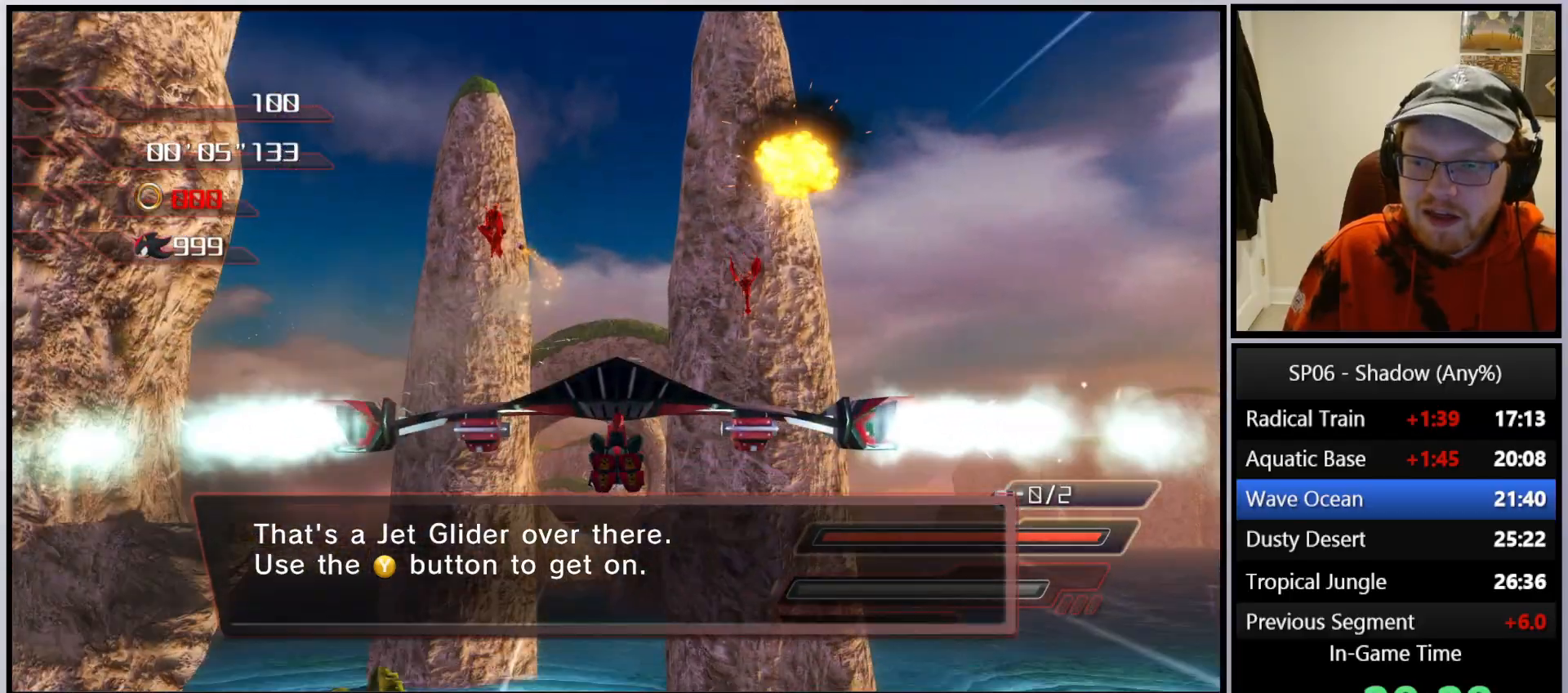
{"buttons": [], "left_stick": "center", "right_stick": "center", "events": [[17, "R2", "down"], [67, "left_stick", "up"], [183, "R2", "up"], [267, "left_stick", "center"], [300, "A", "up"], [383, "A", "down"], [467, "A", "up"]]}
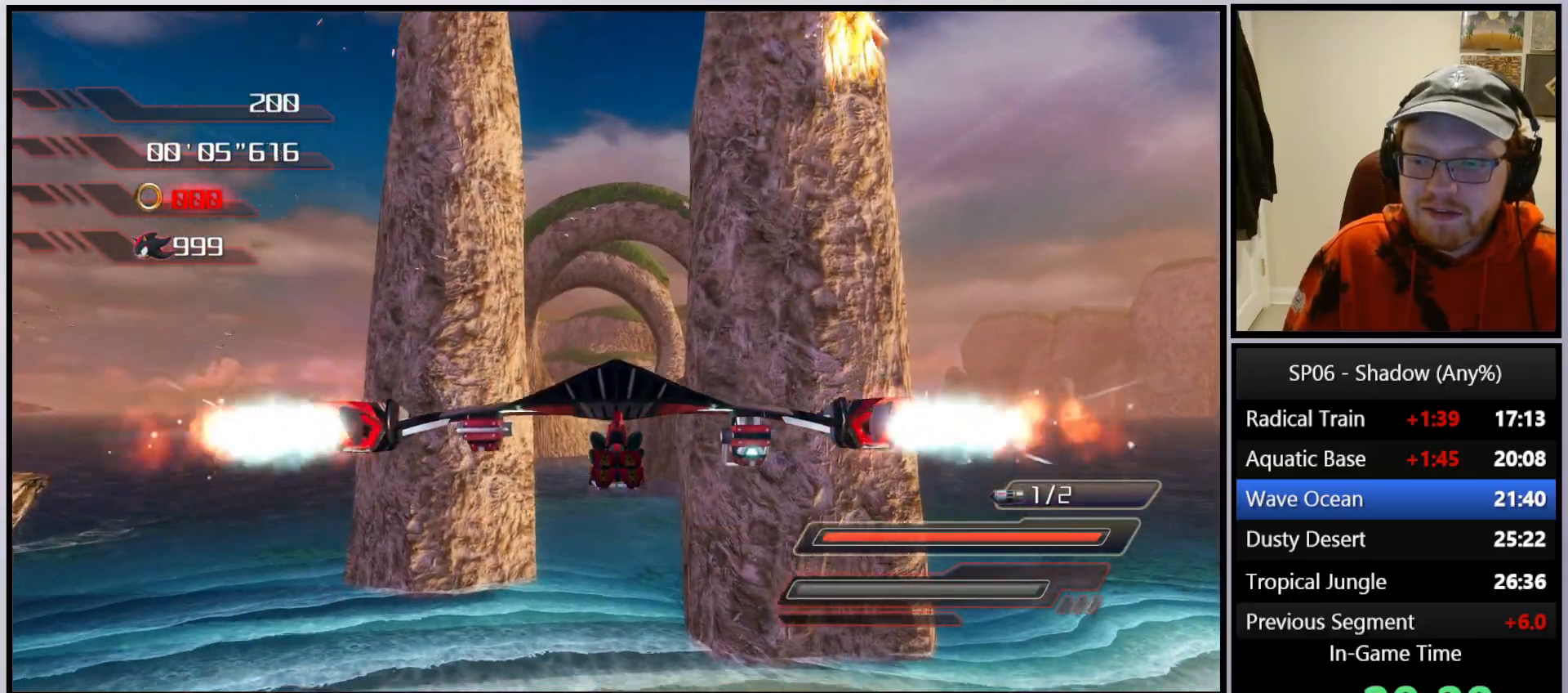
{"buttons": ["A"], "left_stick": "center", "right_stick": "center", "events": [[17, "A", "down"], [50, "left_stick", "down"], [350, "left_stick", "center"]]}
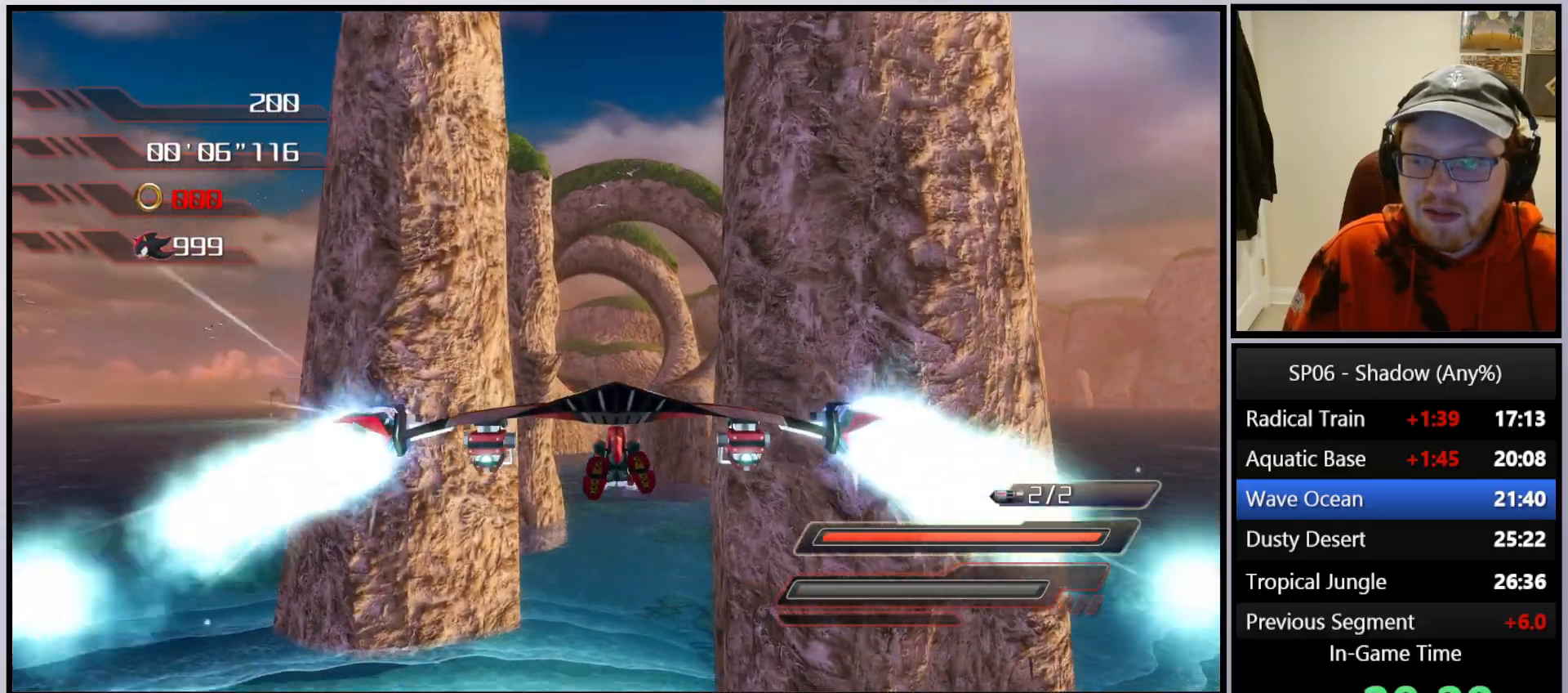
{"buttons": ["A"], "left_stick": "center", "right_stick": "center", "events": []}
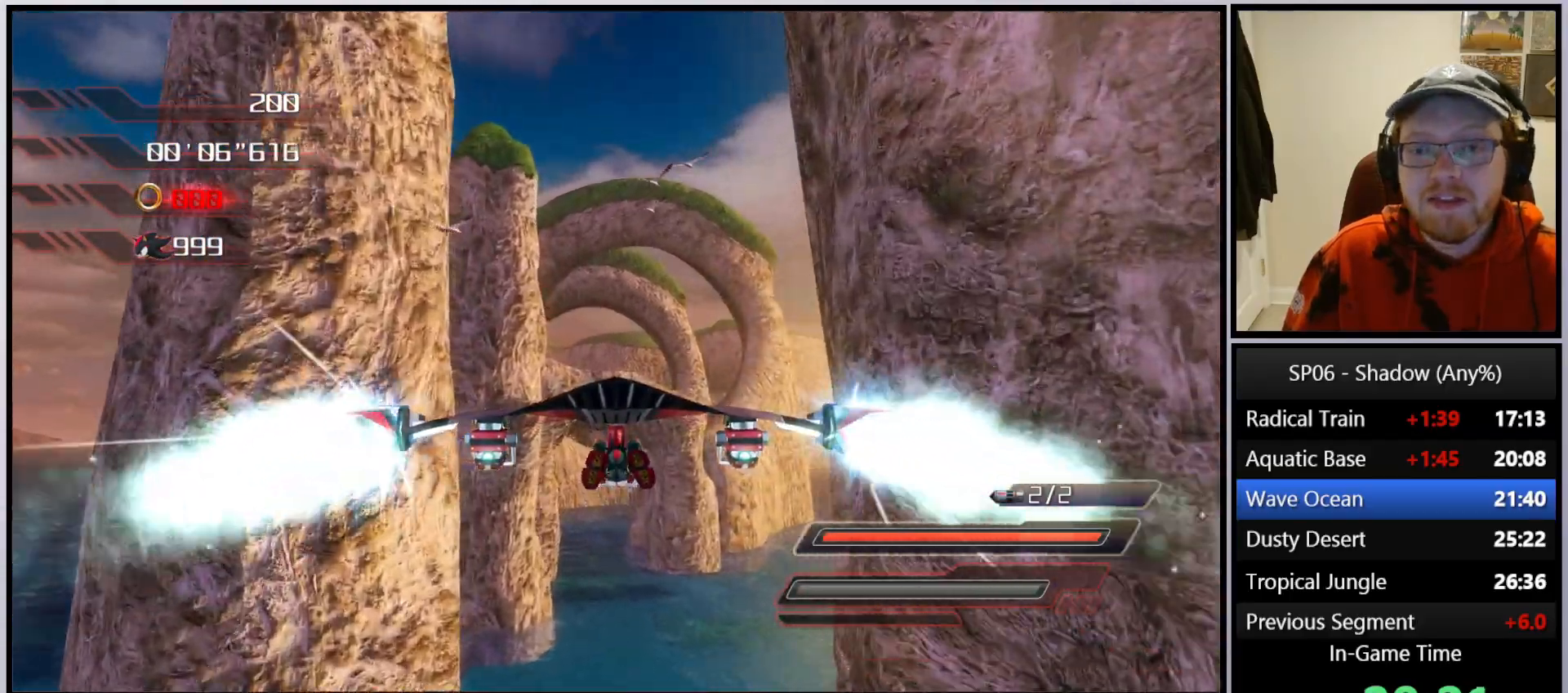
{"buttons": ["A", "R2"], "left_stick": "center", "right_stick": "center", "events": [[67, "left_stick", "down"], [233, "left_stick", "center"], [267, "R2", "down"], [383, "R2", "up"], [467, "R2", "down"]]}
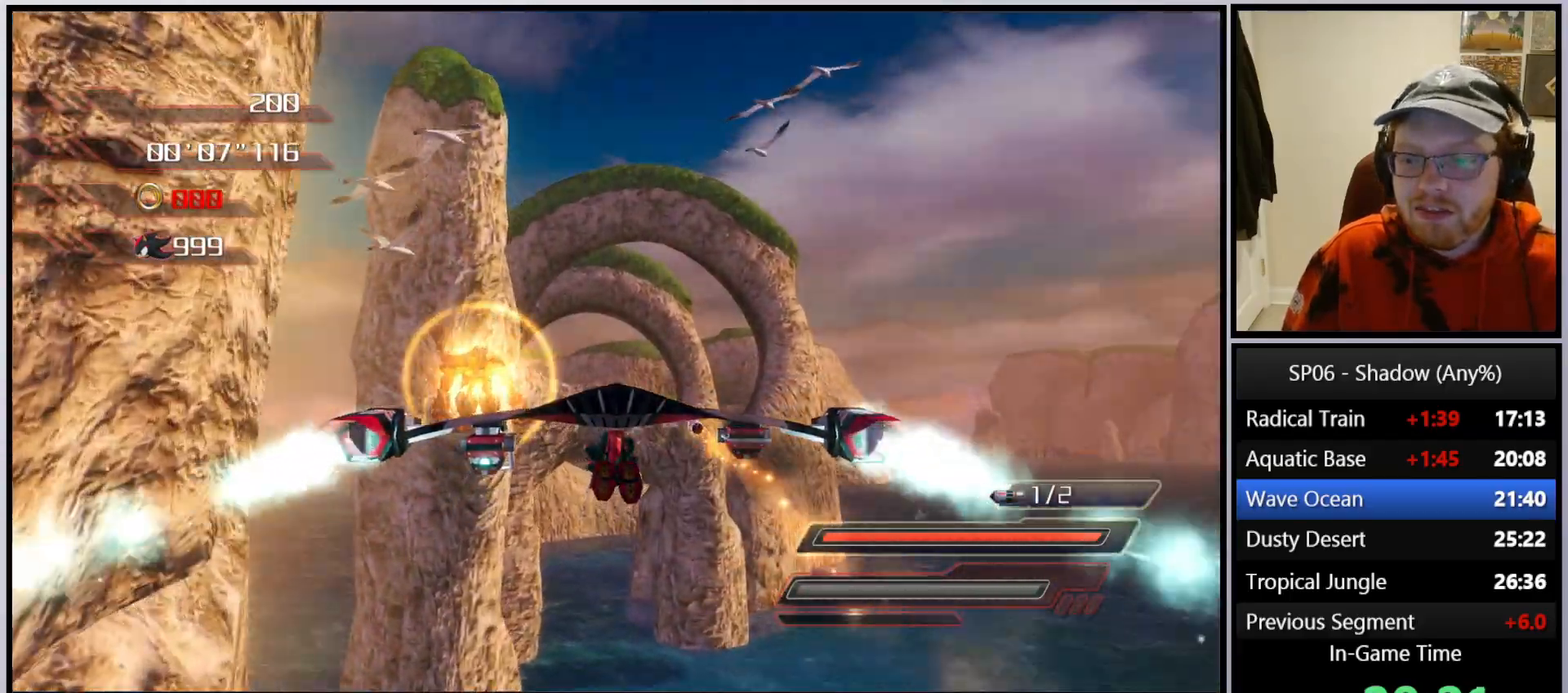
{"buttons": ["A", "R2"], "left_stick": "down-left", "right_stick": "center", "events": [[100, "R2", "up"], [100, "left_stick", "down-right"], [200, "R2", "down"], [350, "R2", "up"], [433, "R2", "down"], [467, "left_stick", "down-left"]]}
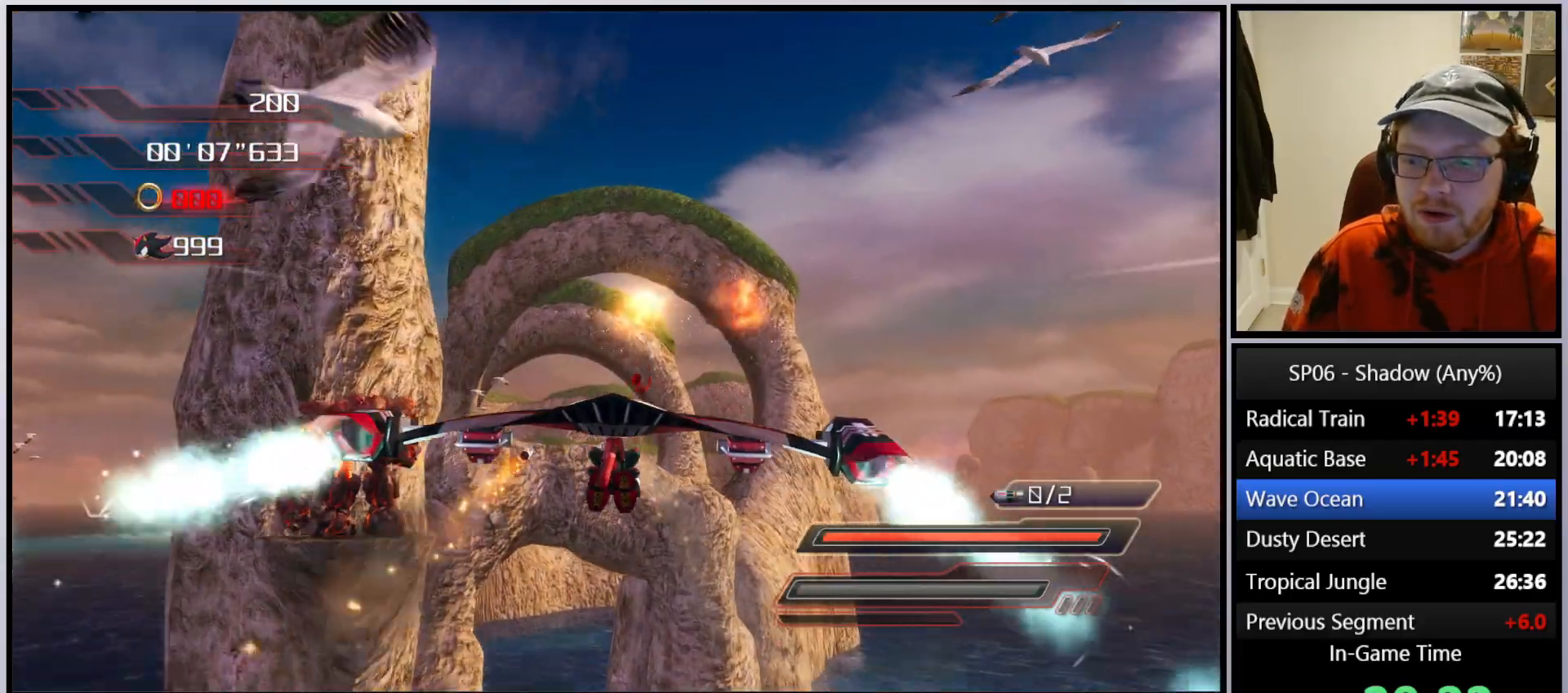
{"buttons": ["A", "R2"], "left_stick": "center", "right_stick": "center", "events": [[100, "R2", "up"], [133, "left_stick", "up"], [183, "R2", "down"], [350, "R2", "up"], [417, "left_stick", "center"], [433, "R2", "down"]]}
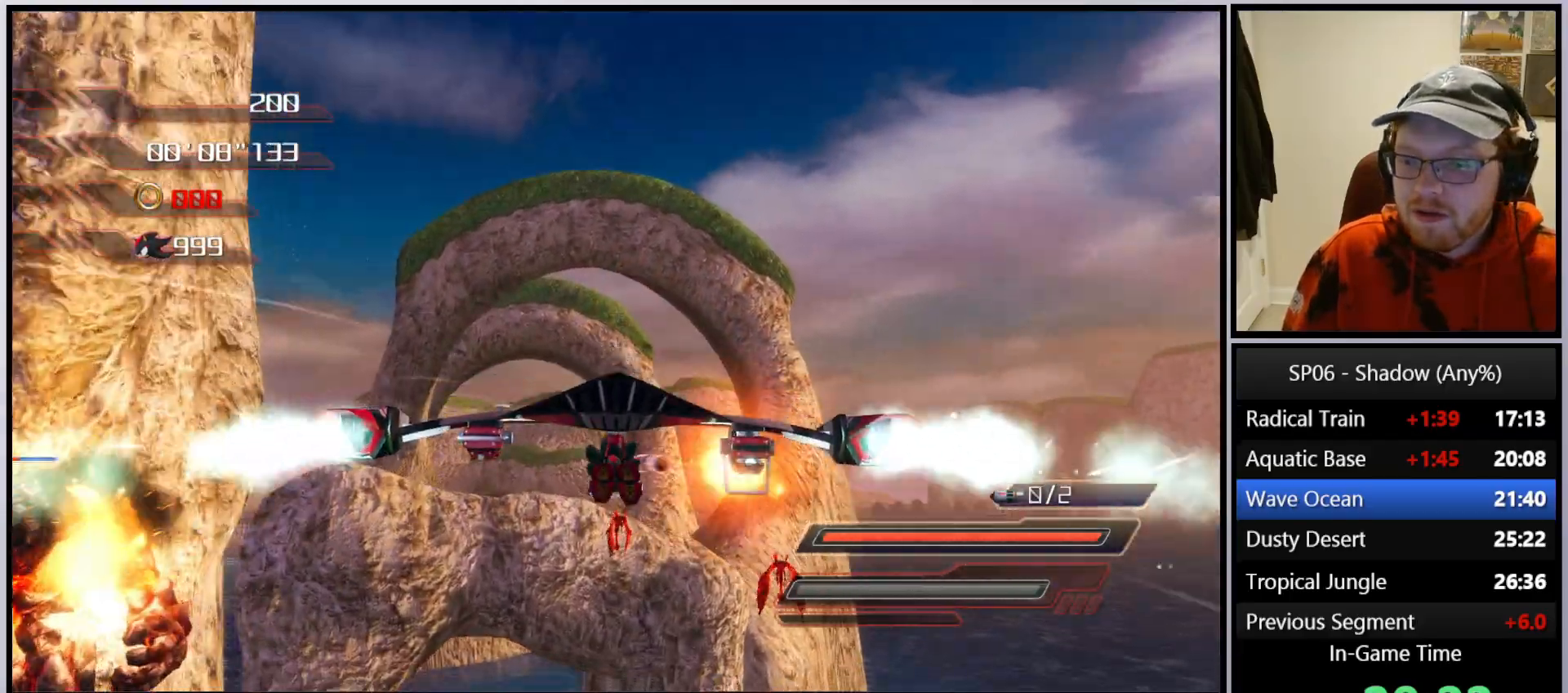
{"buttons": ["A"], "left_stick": "center", "right_stick": "center", "events": [[33, "left_stick", "down"], [100, "R2", "up"], [300, "left_stick", "center"], [350, "A", "up"], [433, "A", "down"]]}
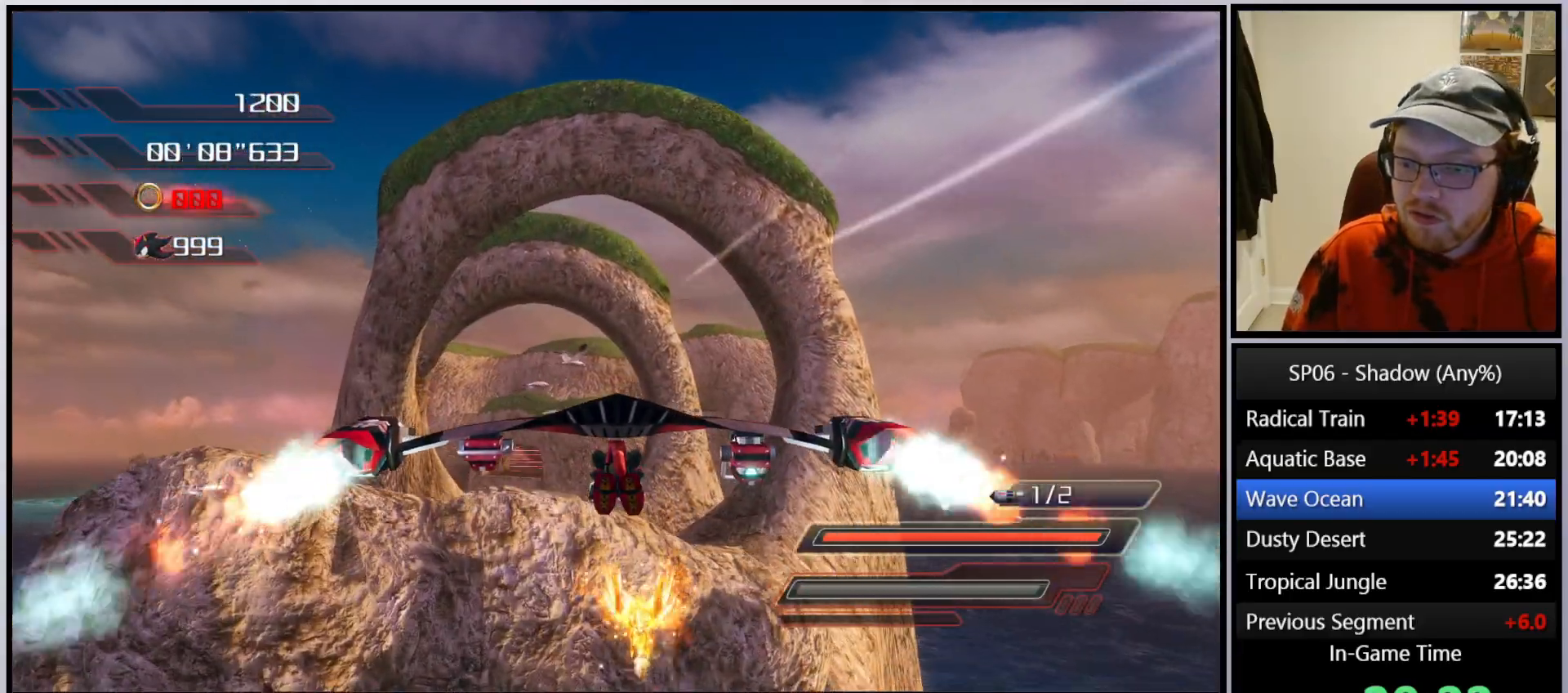
{"buttons": ["A"], "left_stick": "center", "right_stick": "center", "events": [[17, "A", "up"], [33, "left_stick", "up-left"], [67, "A", "down"], [150, "left_stick", "center"]]}
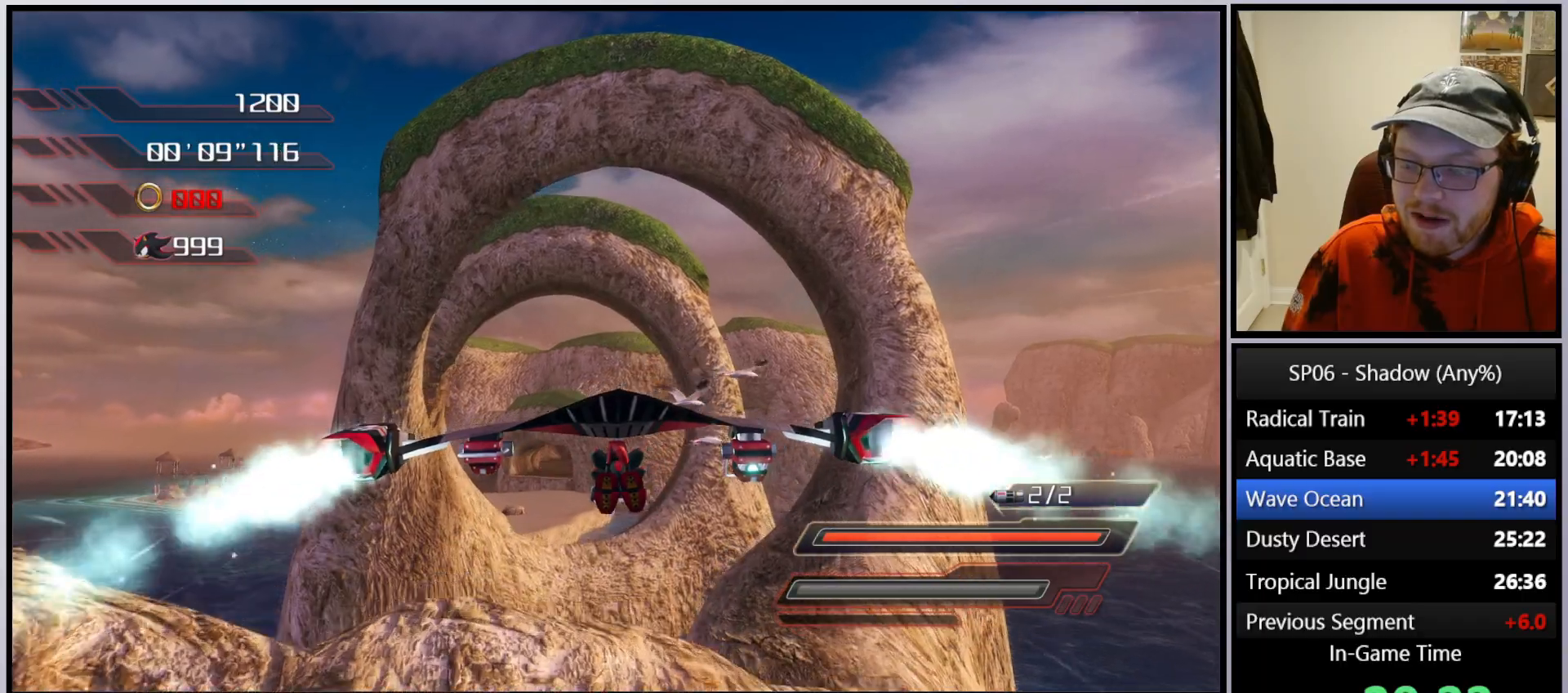
{"buttons": ["A"], "left_stick": "up-right", "right_stick": "center", "events": [[67, "A", "up"], [150, "A", "down"], [217, "A", "up"], [267, "A", "down"], [317, "left_stick", "up-right"]]}